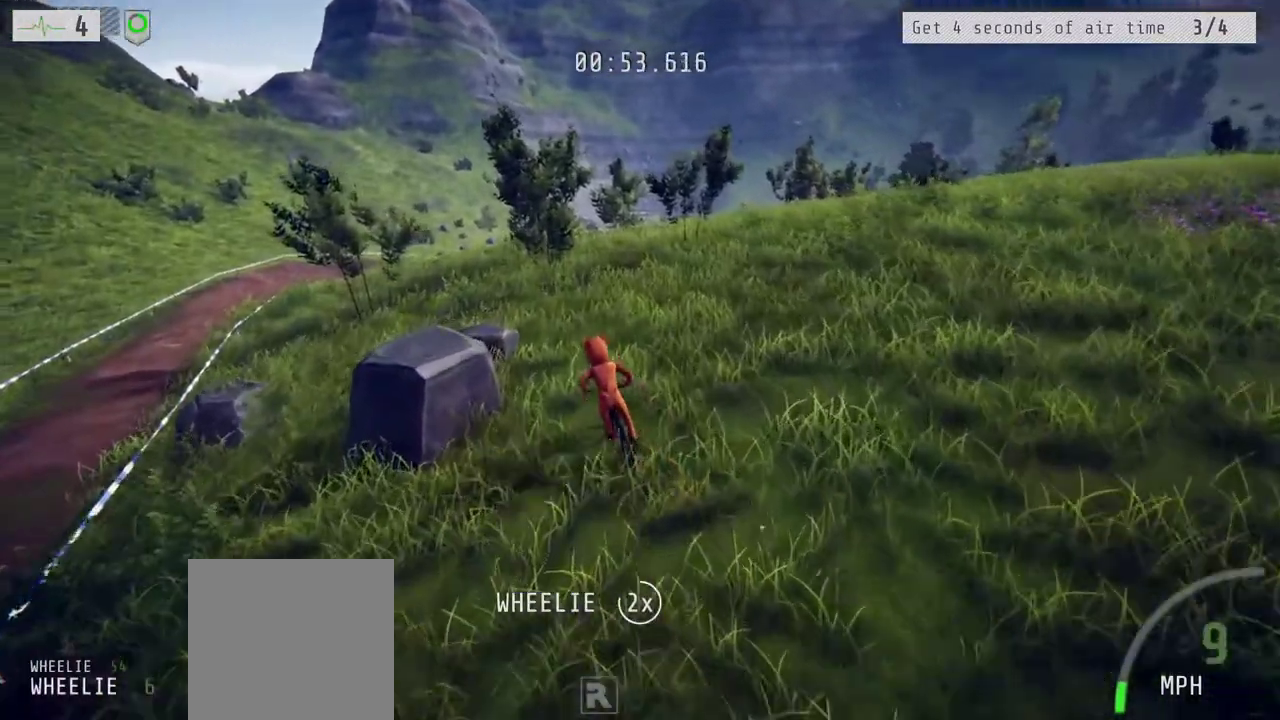
Gameplay with a controller (Xbox layout); each line is a JSON object with the inputs held at the frame after it. "events" lists button and stick changes between this image and that frame as [ms after this image, input, new state], when the widget could be followed in between. Not read: L1.
{"buttons": ["L2", "R1"], "left_stick": "left", "right_stick": "down-left", "events": [[33, "left_stick", "left"], [233, "R2", "up"], [300, "R1", "down"], [383, "L2", "down"], [400, "right_stick", "down-left"]]}
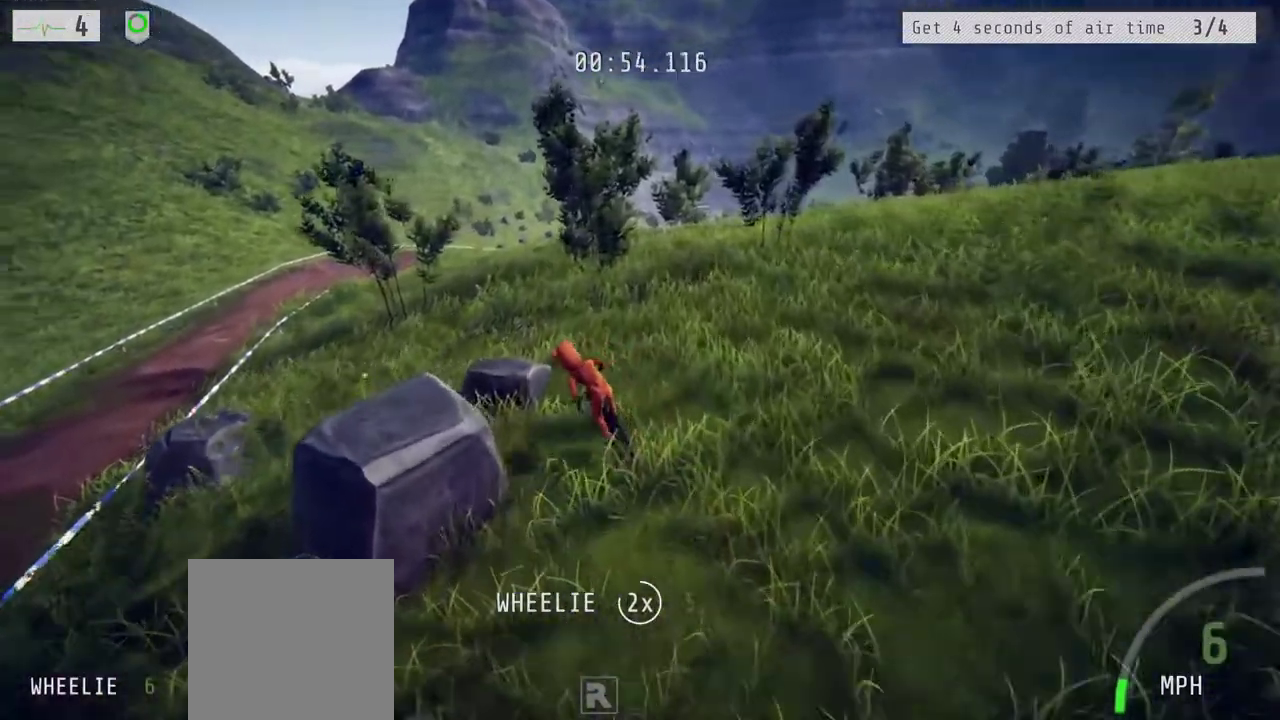
{"buttons": ["R2"], "left_stick": "center", "right_stick": "center", "events": [[233, "right_stick", "down"], [400, "L2", "up"], [417, "R2", "down"], [467, "R1", "up"], [467, "left_stick", "center"], [467, "right_stick", "center"]]}
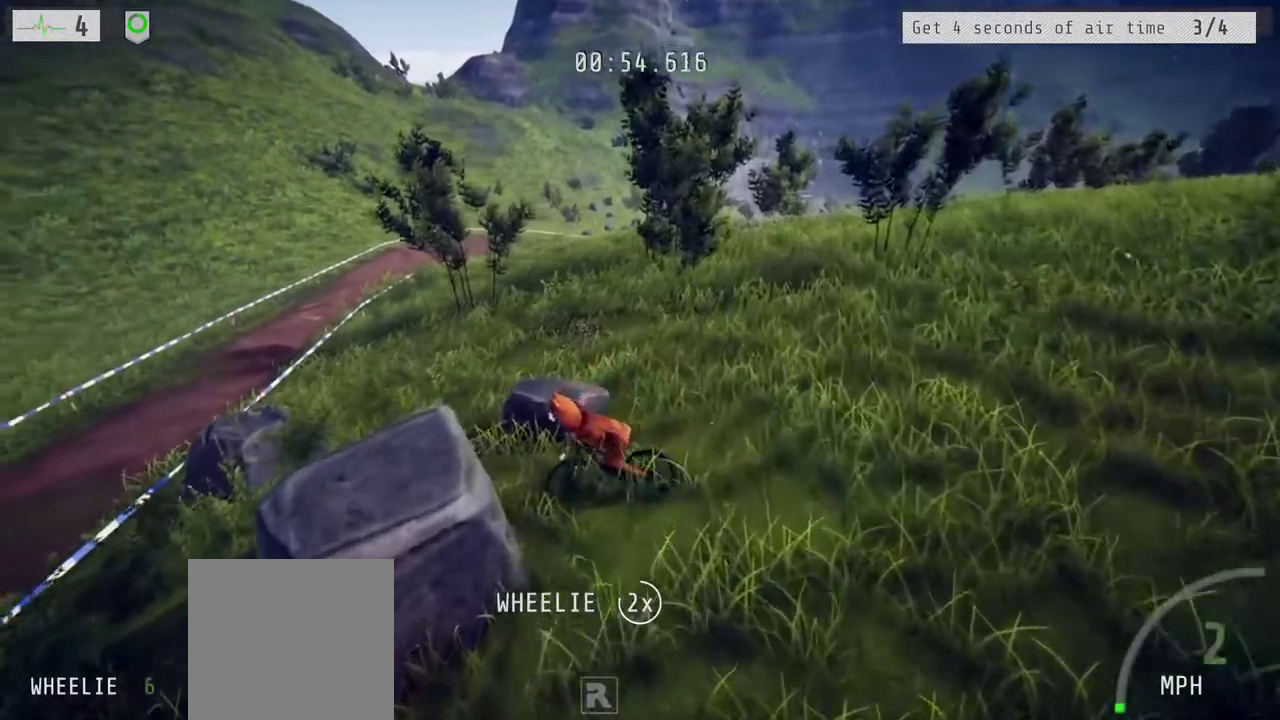
{"buttons": ["R1", "R2"], "left_stick": "right", "right_stick": "center", "events": [[33, "left_stick", "down-right"], [200, "left_stick", "down"], [317, "left_stick", "down-right"], [467, "R1", "down"], [483, "left_stick", "right"]]}
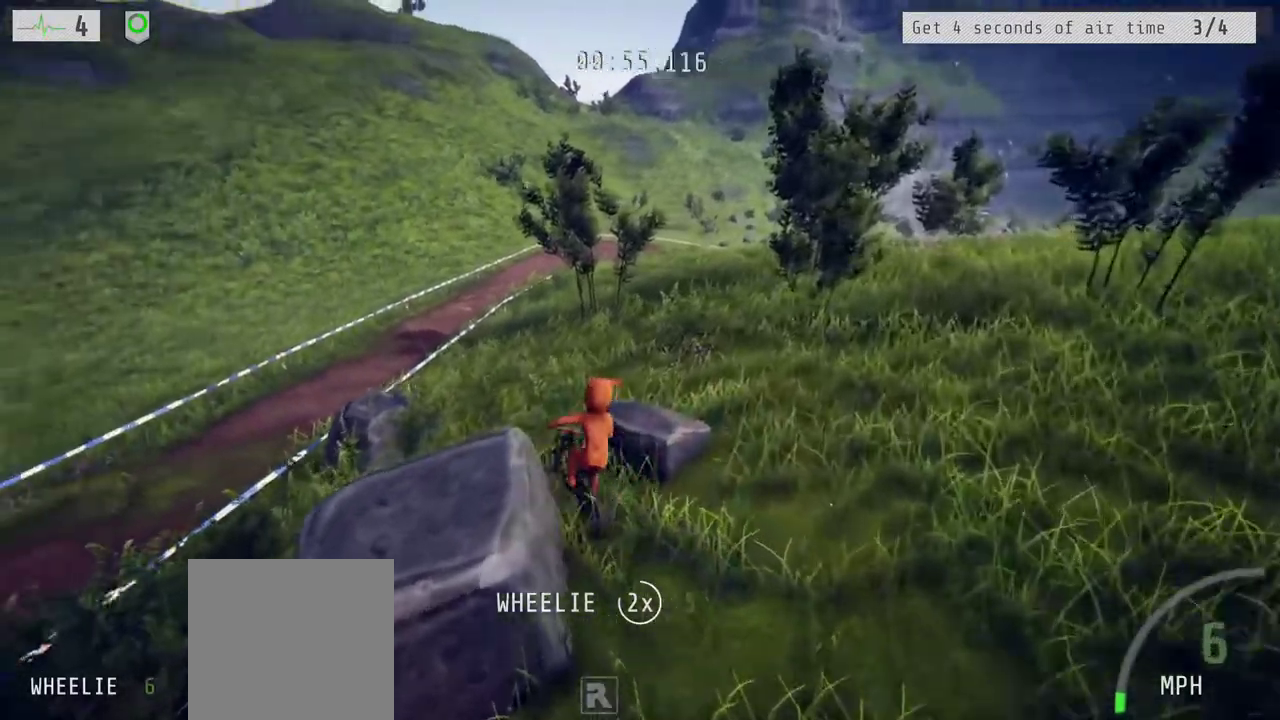
{"buttons": [], "left_stick": "left", "right_stick": "center", "events": [[67, "left_stick", "up-right"], [333, "left_stick", "up-left"], [367, "R1", "up"], [383, "left_stick", "left"], [417, "R2", "up"]]}
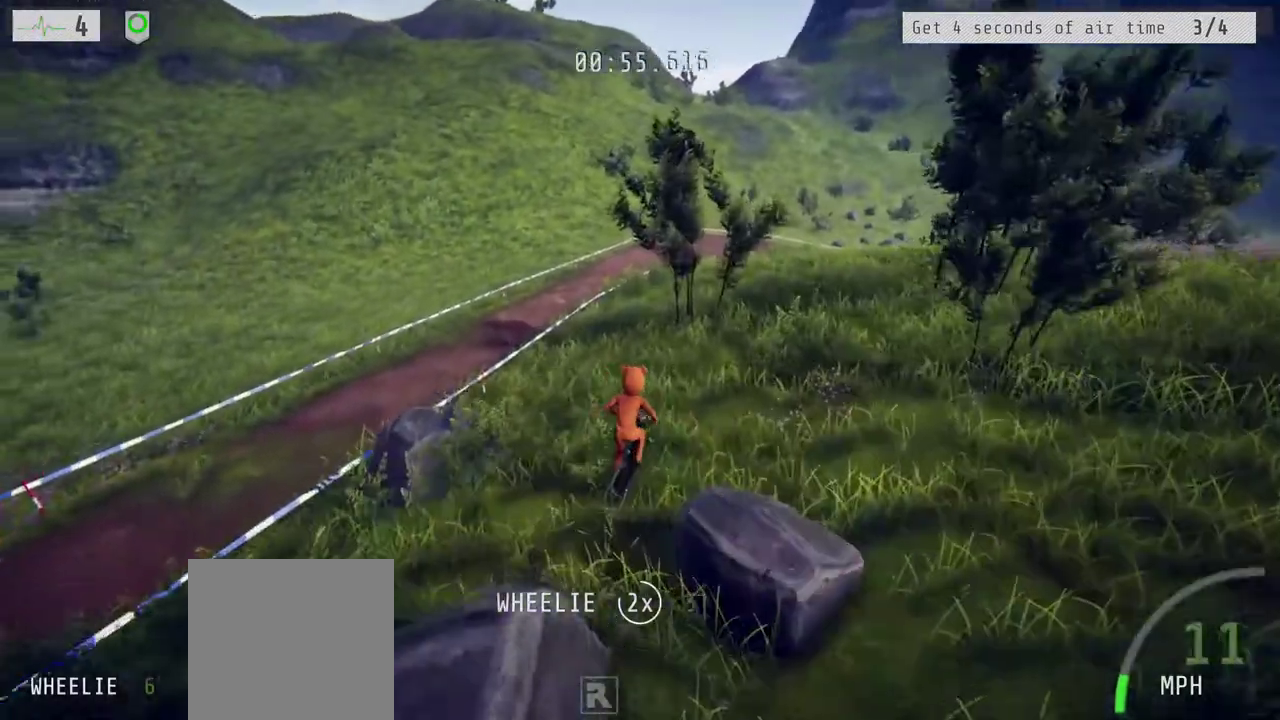
{"buttons": ["R2"], "left_stick": "up-left", "right_stick": "center", "events": [[400, "R2", "down"], [450, "left_stick", "up-left"]]}
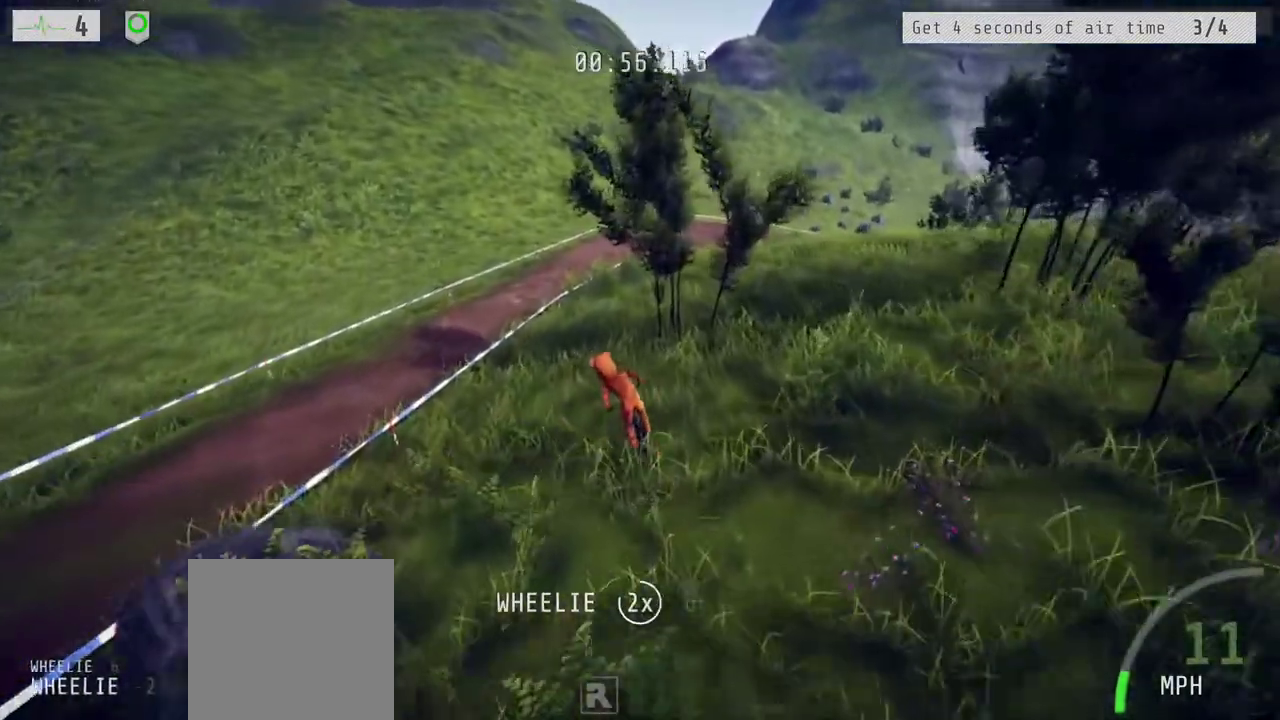
{"buttons": ["R2"], "left_stick": "up", "right_stick": "center", "events": [[67, "R1", "down"], [67, "left_stick", "up"], [483, "R1", "up"]]}
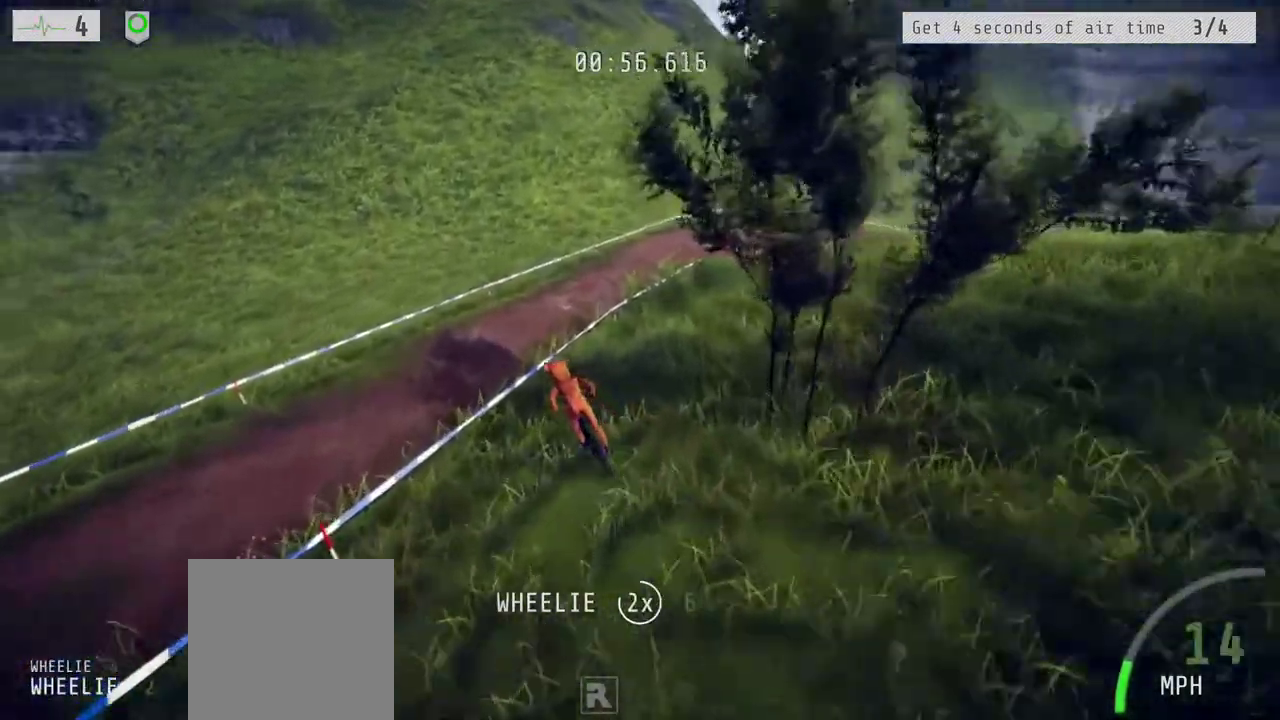
{"buttons": ["R1", "R2"], "left_stick": "up-right", "right_stick": "down", "events": [[50, "left_stick", "up-right"], [150, "R1", "down"], [383, "right_stick", "down"]]}
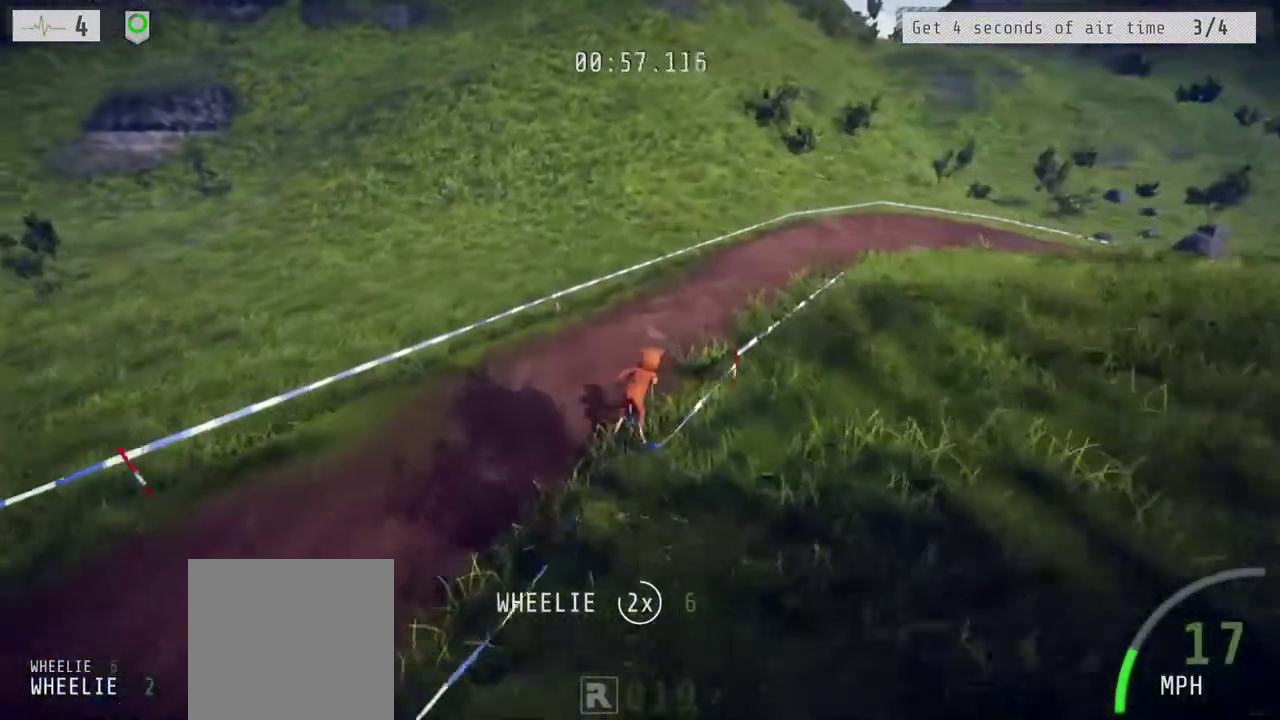
{"buttons": ["R1", "R2"], "left_stick": "up", "right_stick": "center"}
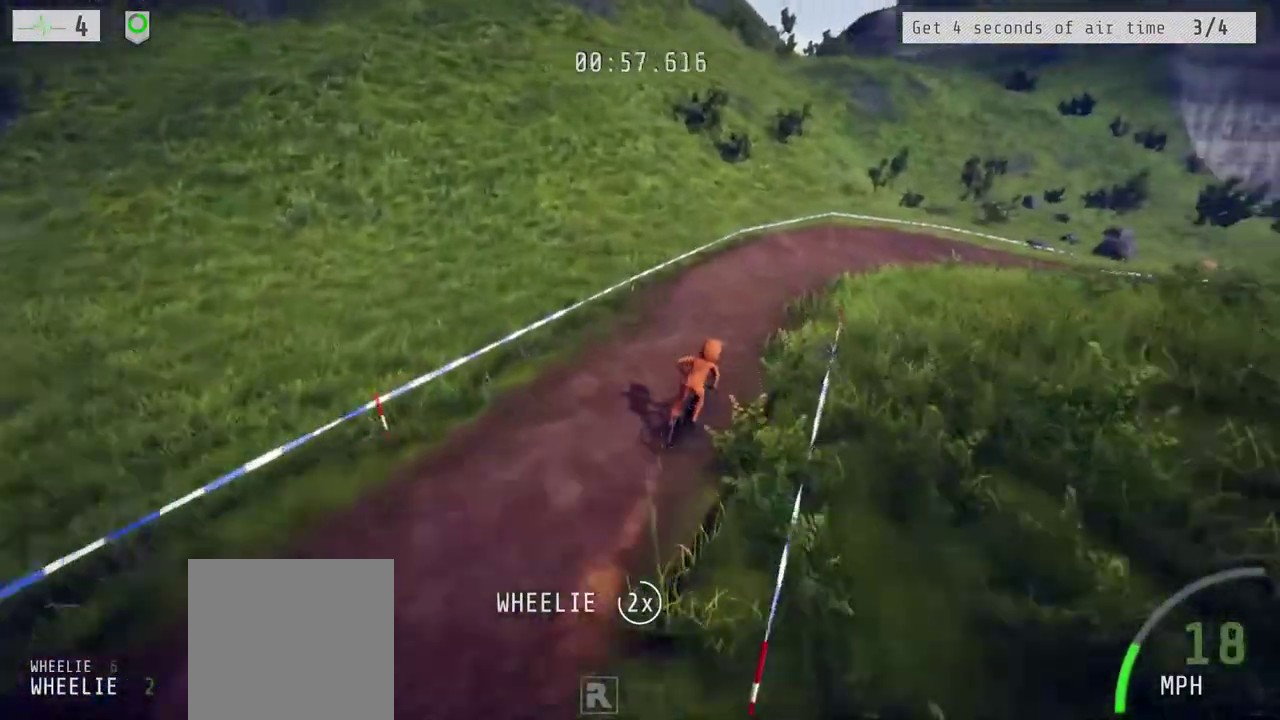
{"buttons": ["R2"], "left_stick": "up", "right_stick": "center", "events": [[67, "R1", "up"]]}
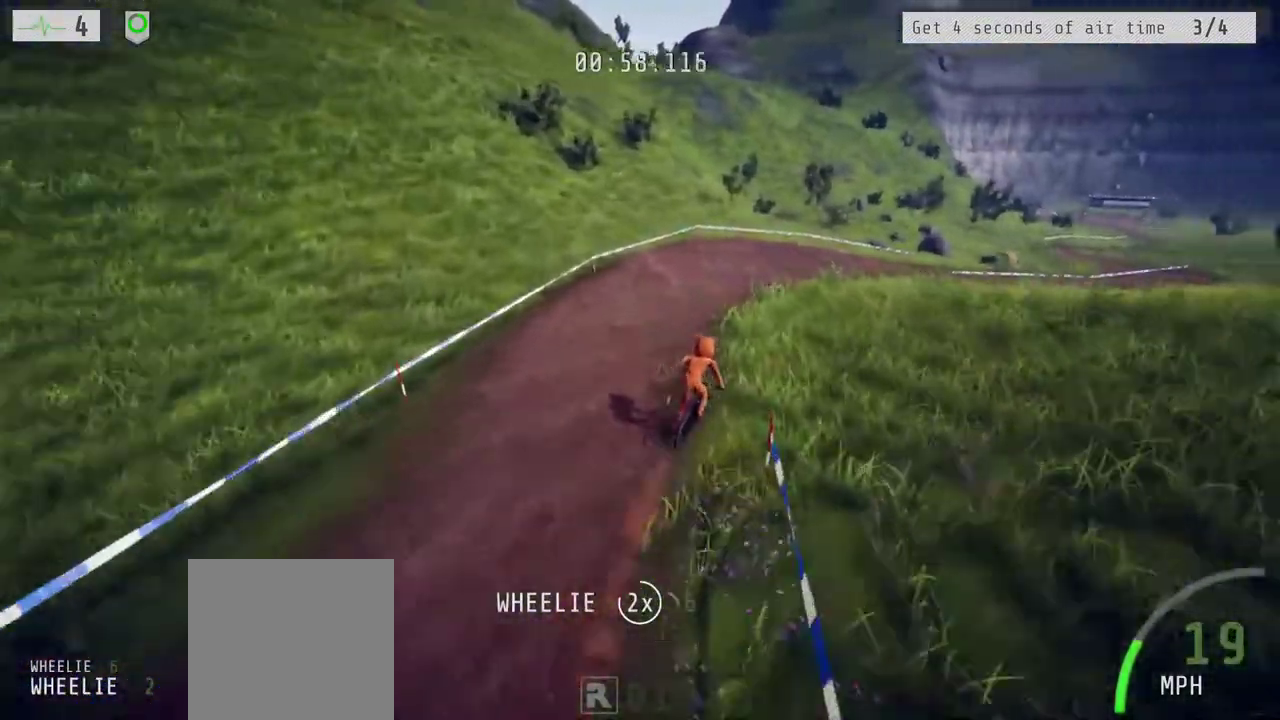
{"buttons": ["R2"], "left_stick": "center", "right_stick": "center", "events": [[83, "left_stick", "center"]]}
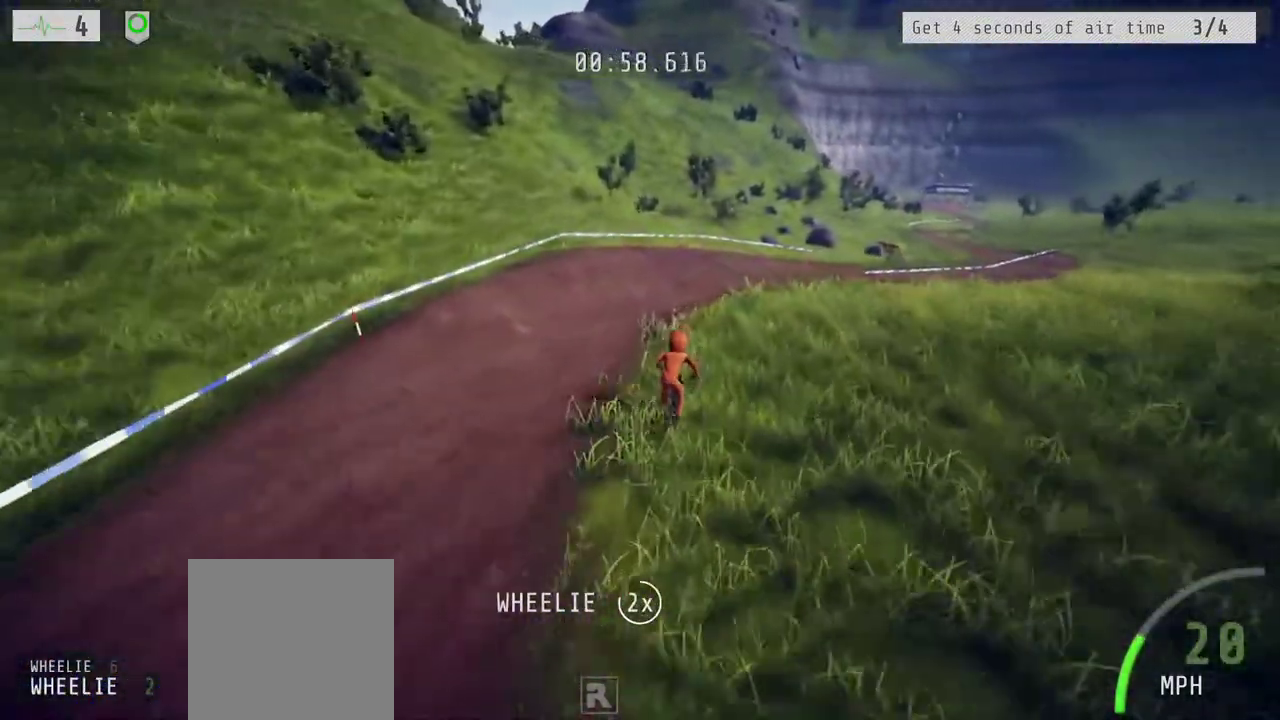
{"buttons": [], "left_stick": "right", "right_stick": "center", "events": [[217, "left_stick", "right"], [383, "R2", "up"]]}
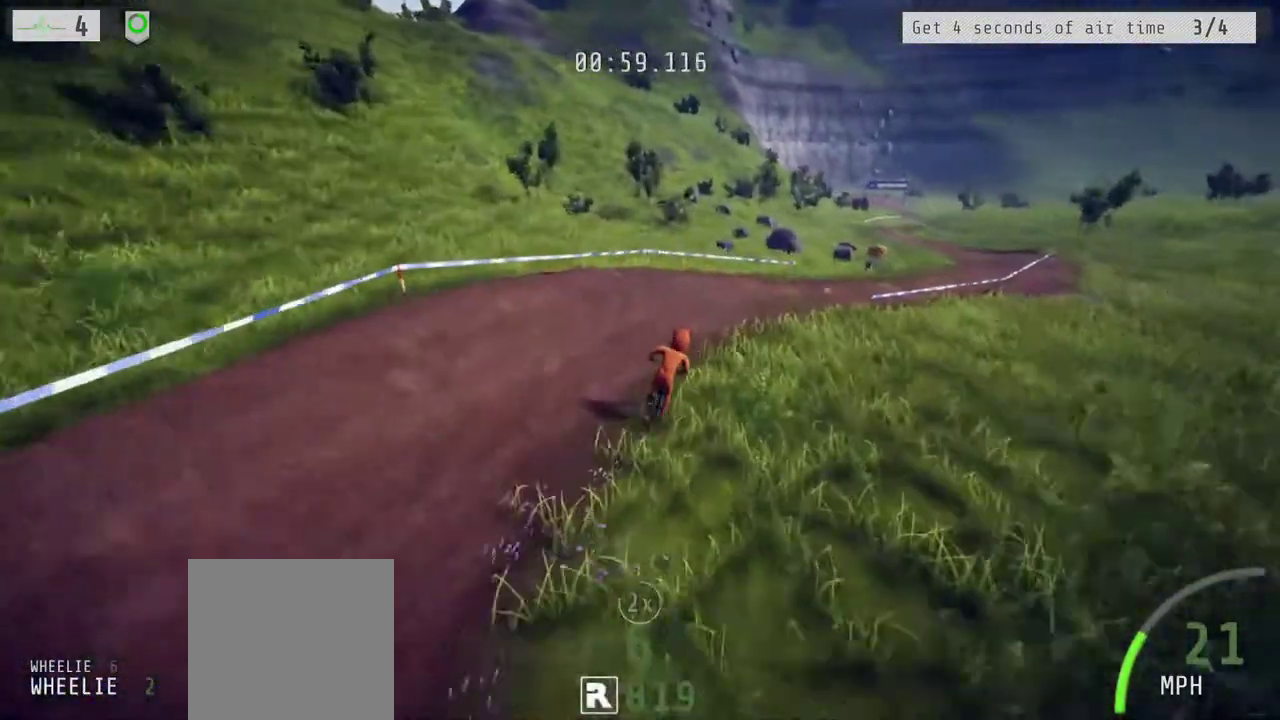
{"buttons": [], "left_stick": "right", "right_stick": "center", "events": []}
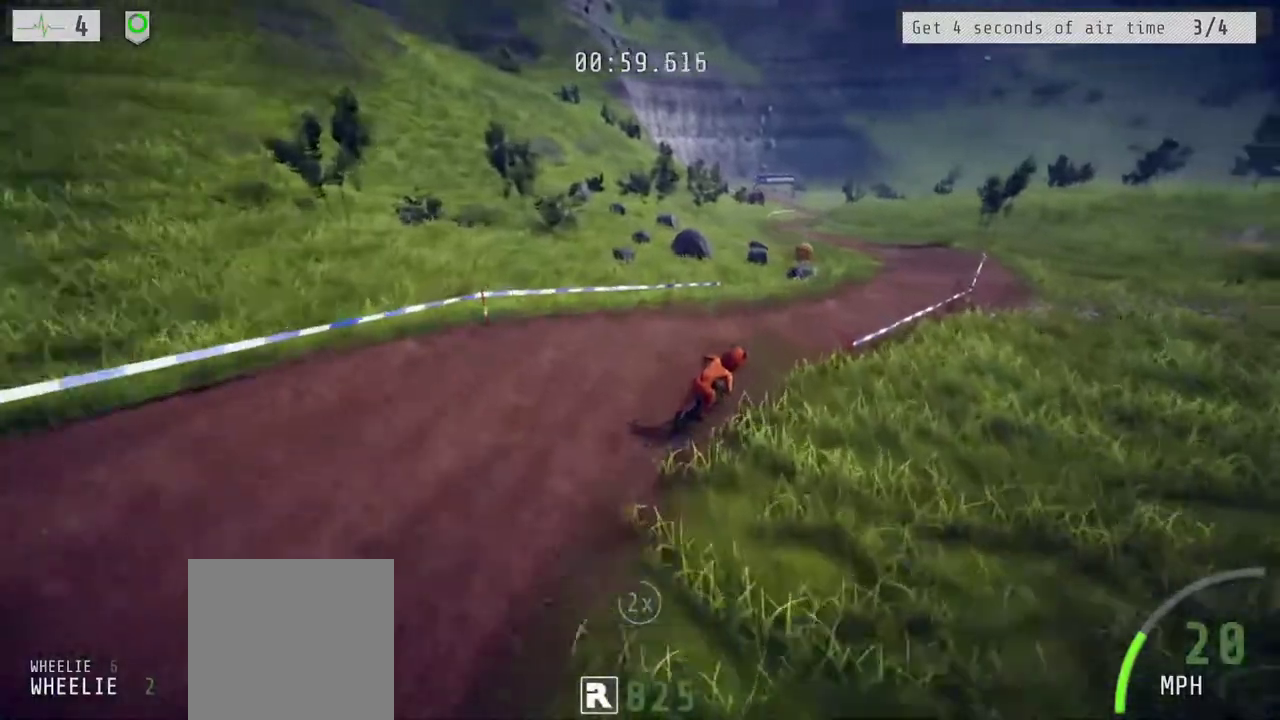
{"buttons": ["R2"], "left_stick": "center", "right_stick": "center", "events": [[17, "left_stick", "center"], [33, "R2", "down"], [67, "left_stick", "left"], [333, "left_stick", "center"]]}
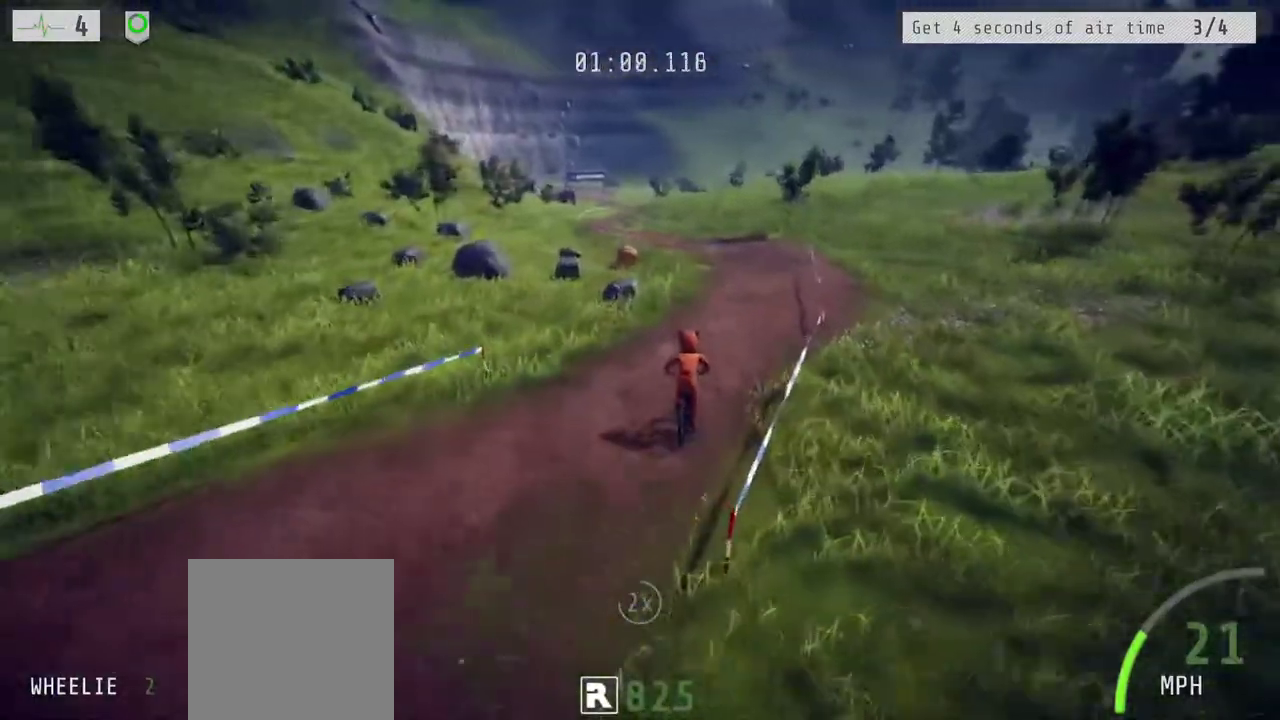
{"buttons": ["R1", "R2"], "left_stick": "left", "right_stick": "center", "events": [[100, "left_stick", "left"], [233, "left_stick", "center"], [267, "R1", "down"], [300, "left_stick", "left"]]}
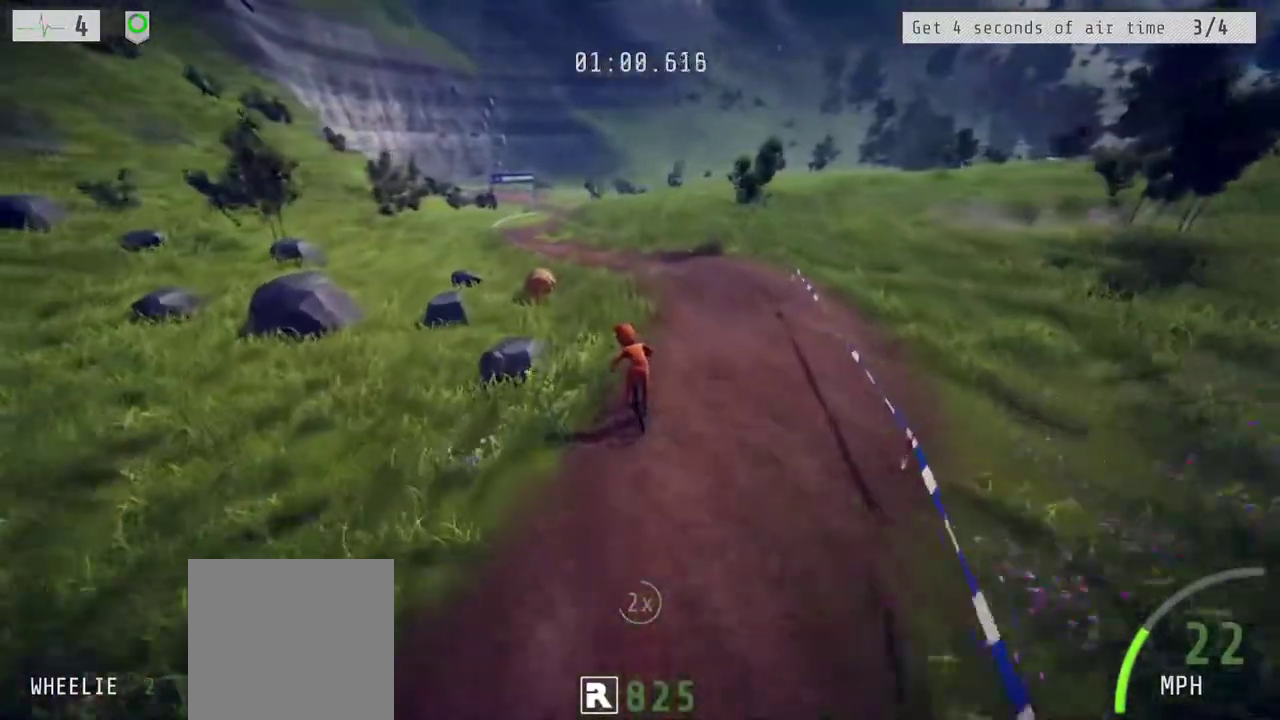
{"buttons": ["L2", "R2"], "left_stick": "right", "right_stick": "down", "events": [[117, "right_stick", "left"], [150, "R2", "up"], [267, "right_stick", "down-left"], [400, "right_stick", "down"], [433, "R2", "down"], [450, "L2", "down"], [467, "left_stick", "right"], [483, "R1", "up"]]}
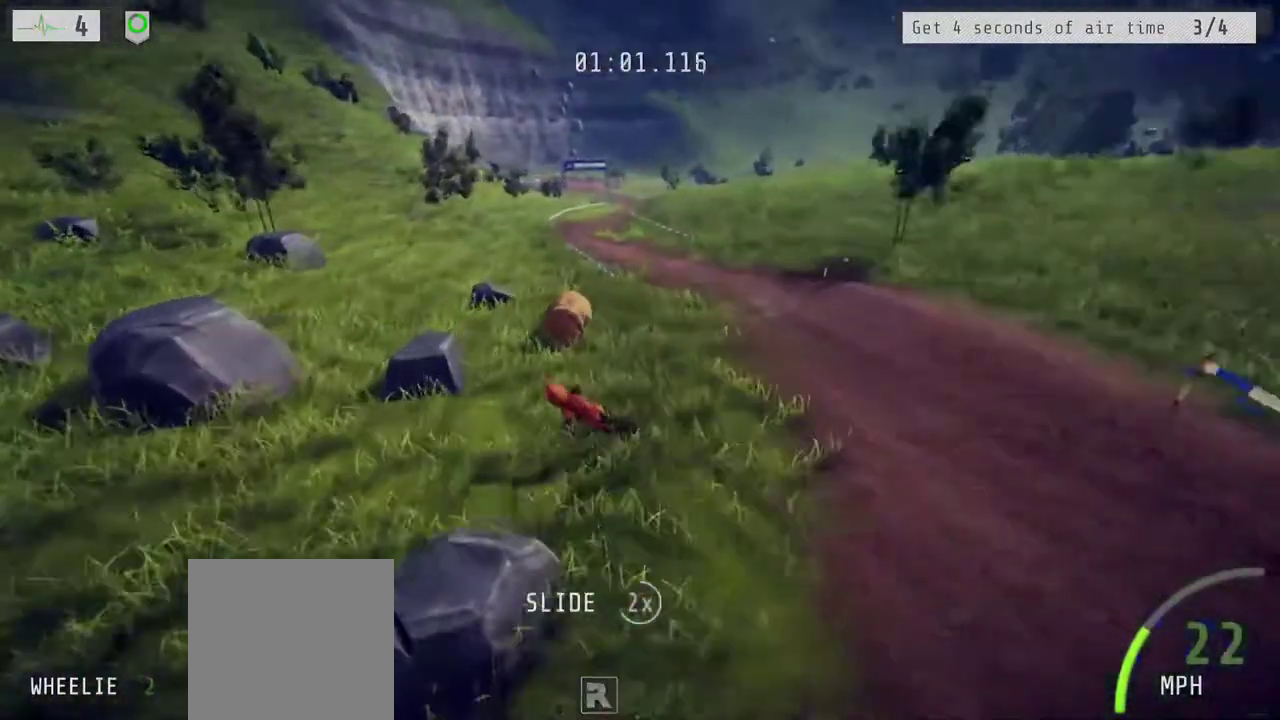
{"buttons": ["R1", "R2"], "left_stick": "right", "right_stick": "down-right", "events": [[117, "right_stick", "down-right"], [233, "R1", "down"], [400, "L2", "up"]]}
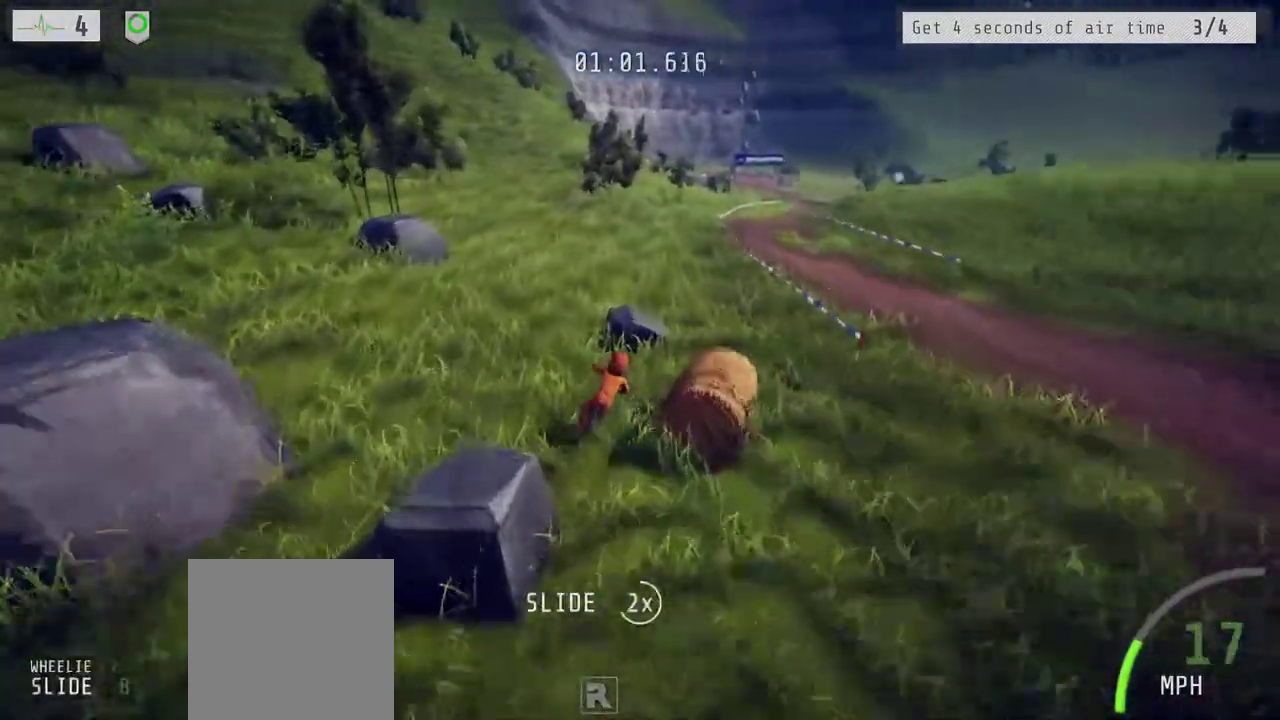
{"buttons": ["R2"], "left_stick": "left", "right_stick": "left", "events": [[167, "R1", "up"], [233, "left_stick", "down"], [267, "right_stick", "up-left"], [400, "left_stick", "down-left"], [483, "left_stick", "left"], [500, "right_stick", "left"]]}
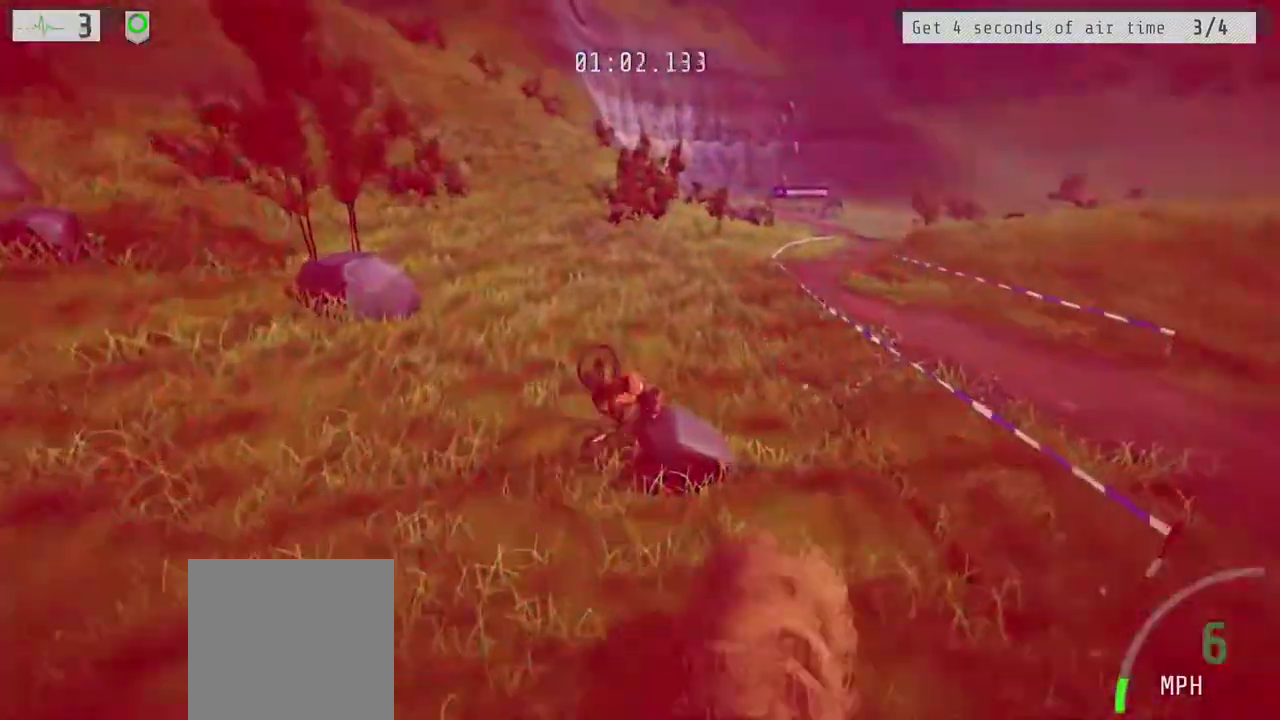
{"buttons": ["R2"], "left_stick": "up", "right_stick": "center"}
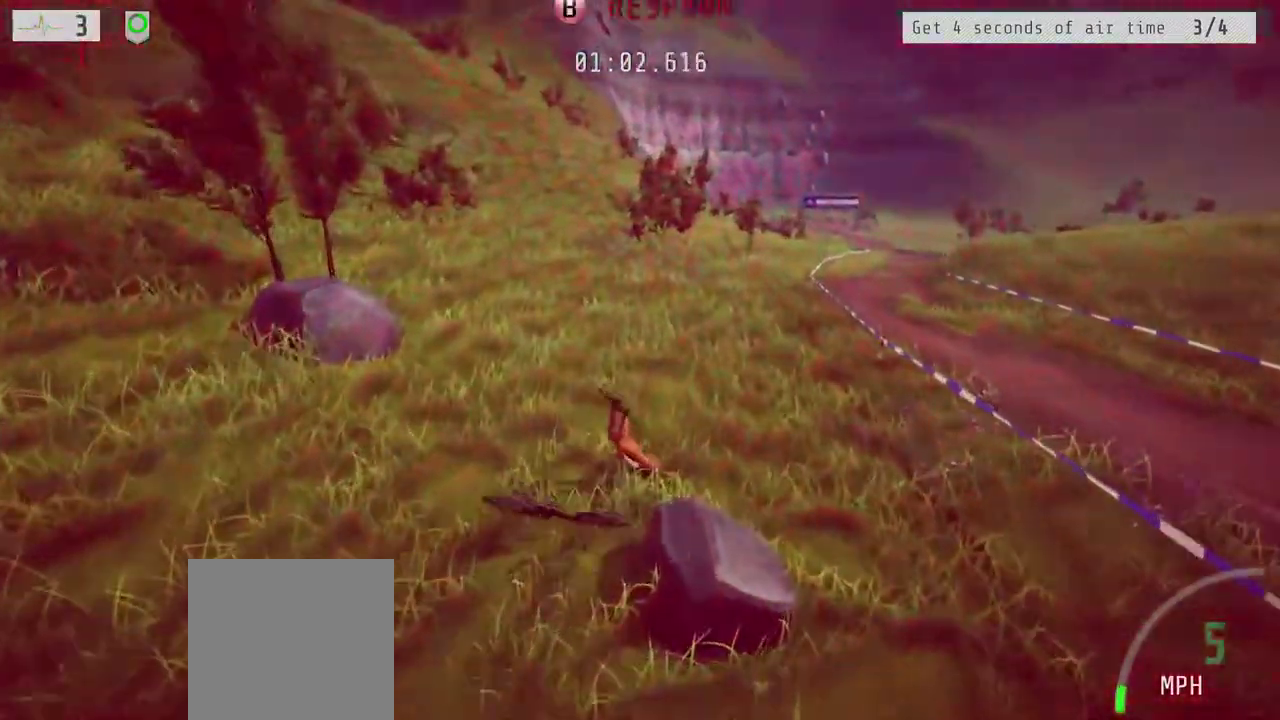
{"buttons": [], "left_stick": "center", "right_stick": "center"}
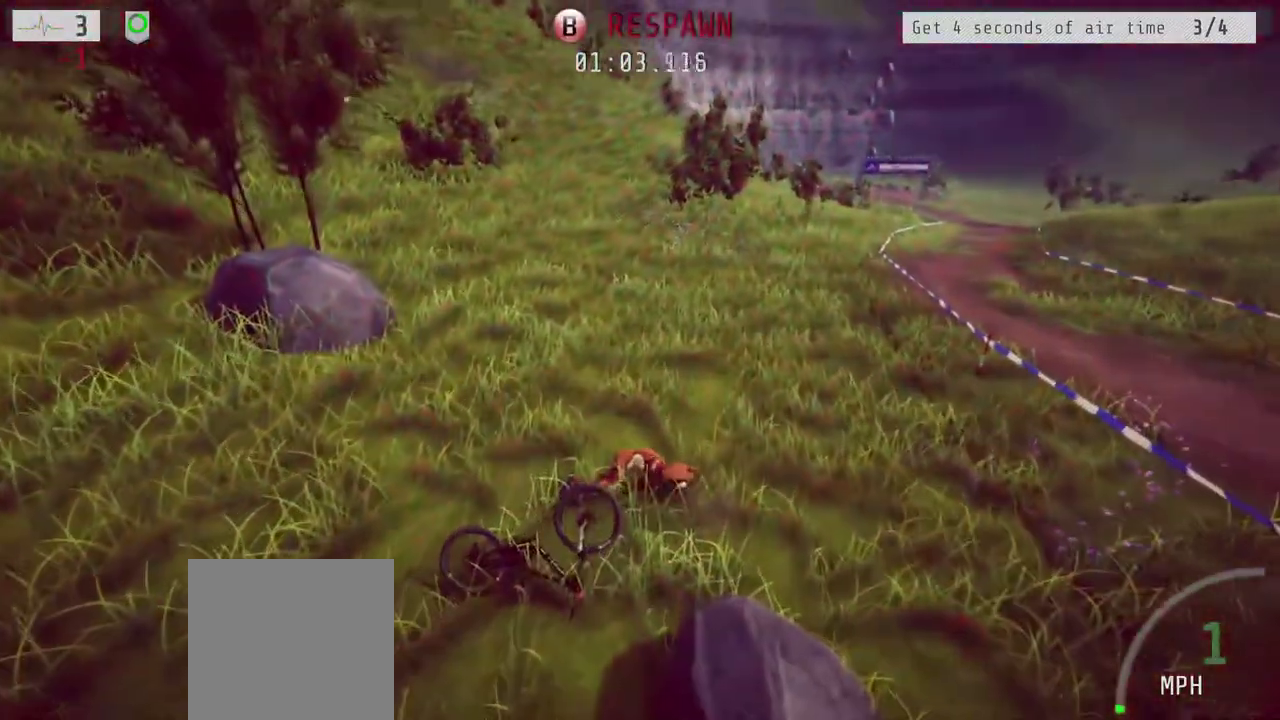
{"buttons": [], "left_stick": "center", "right_stick": "center", "events": []}
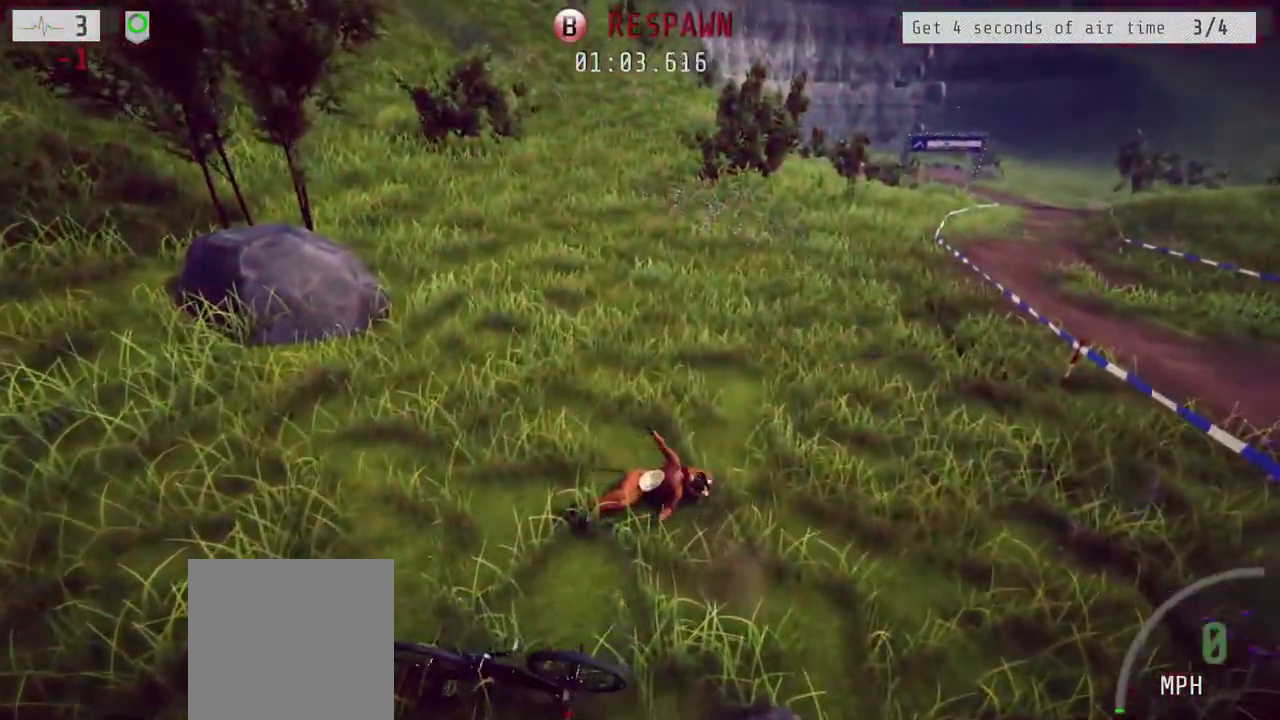
{"buttons": [], "left_stick": "center", "right_stick": "center", "events": []}
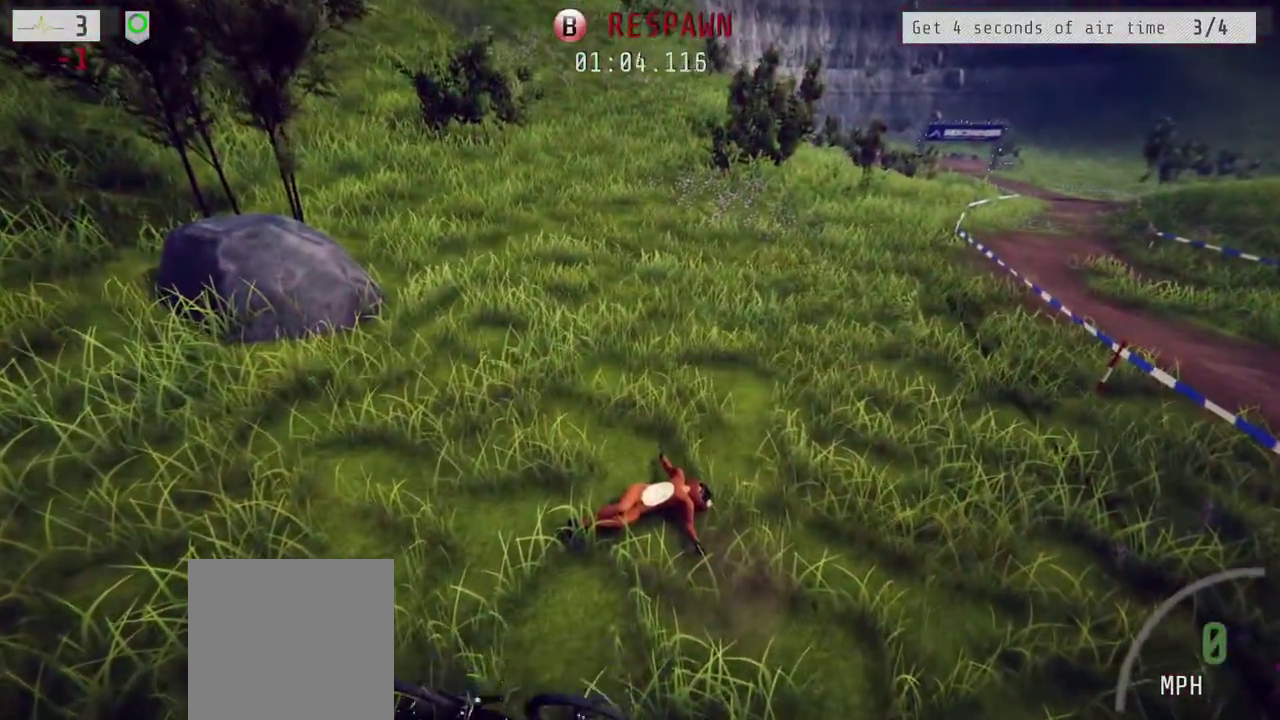
{"buttons": [], "left_stick": "center", "right_stick": "center", "events": []}
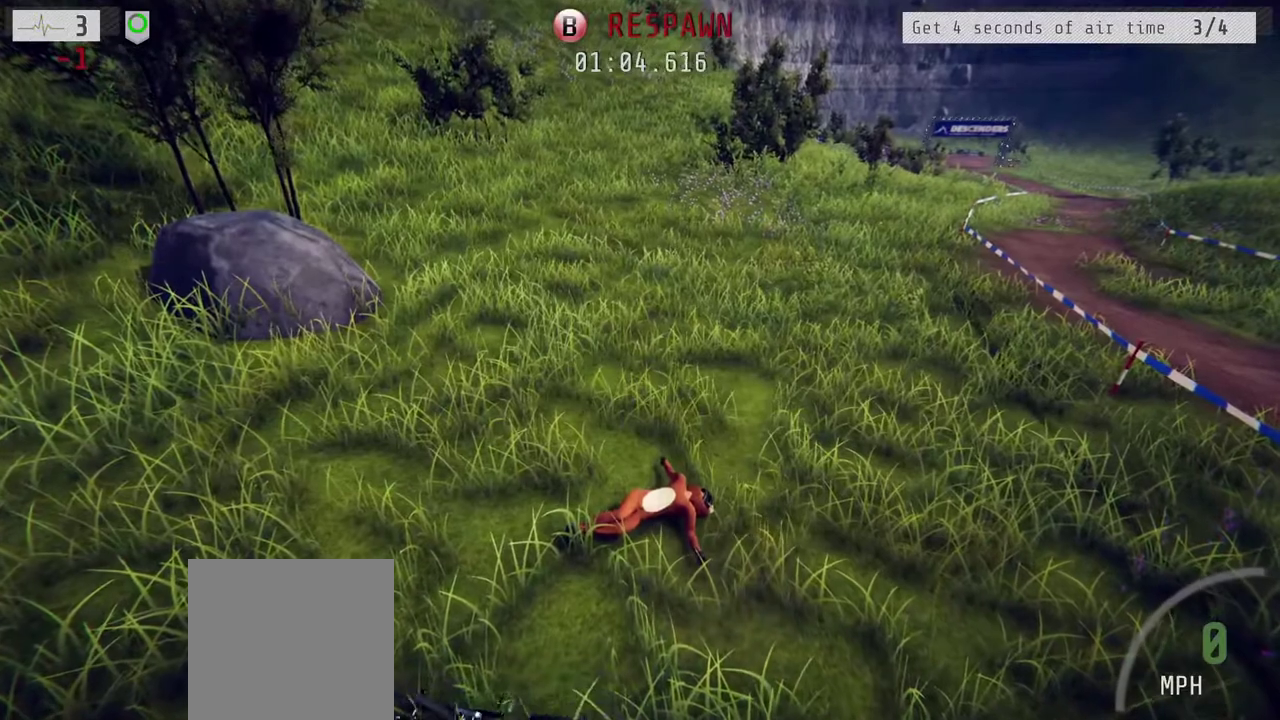
{"buttons": [], "left_stick": "center", "right_stick": "center", "events": []}
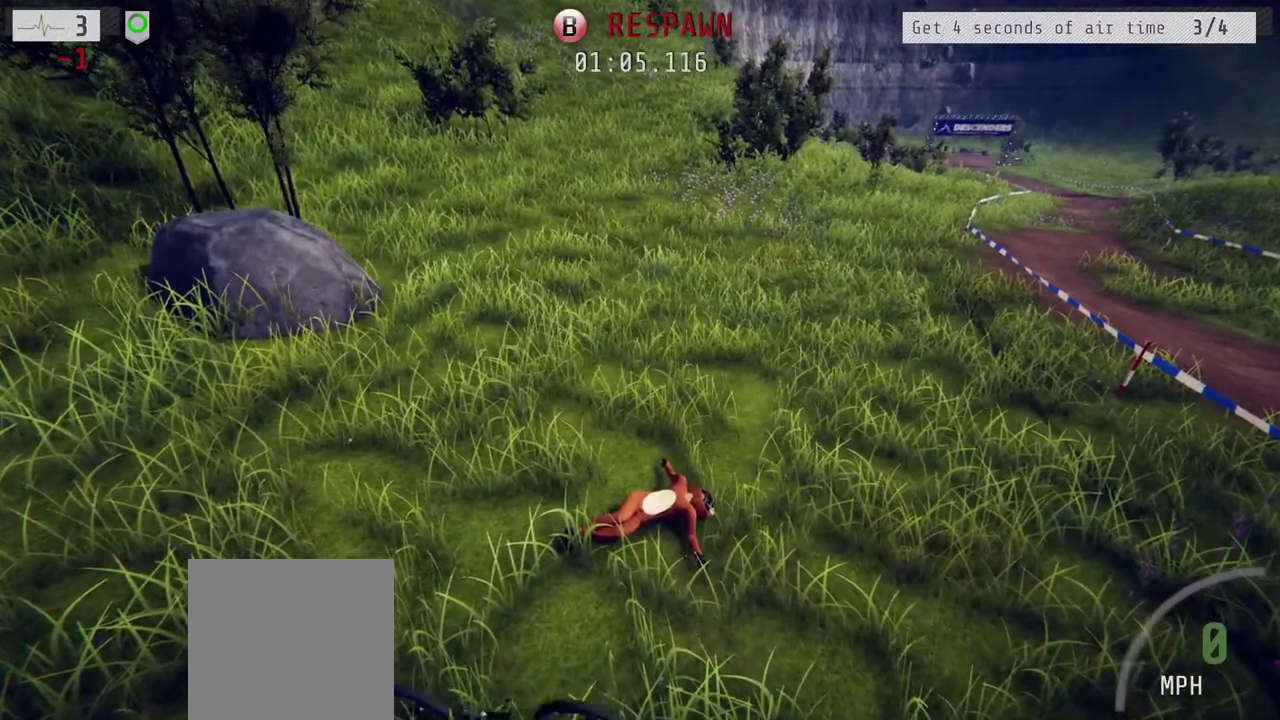
{"buttons": ["L2", "R2"], "left_stick": "center", "right_stick": "center", "events": [[183, "B", "down"], [317, "B", "up"], [367, "R2", "down"], [483, "L2", "down"]]}
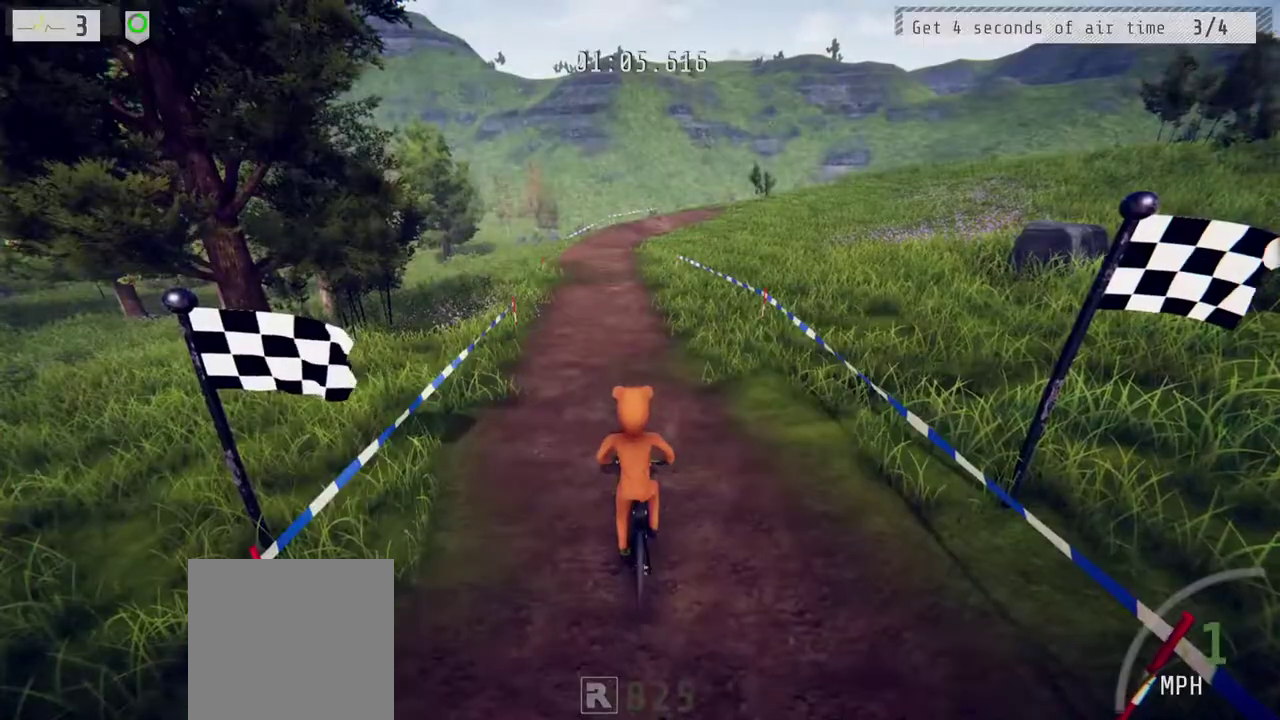
{"buttons": ["R2"], "left_stick": "down", "right_stick": "center", "events": [[17, "left_stick", "down"], [67, "left_stick", "center"], [133, "left_stick", "down"], [150, "L2", "up"]]}
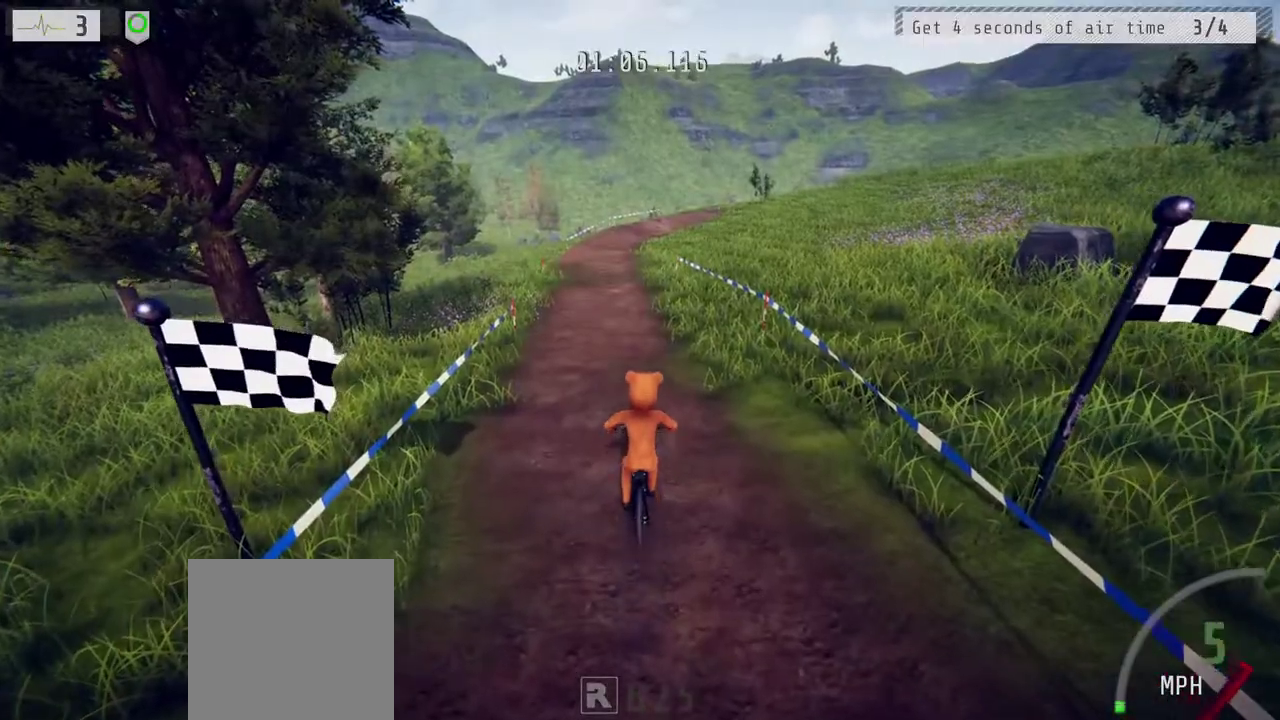
{"buttons": ["R1", "R2"], "left_stick": "center", "right_stick": "center", "events": [[367, "left_stick", "center"], [383, "R1", "down"]]}
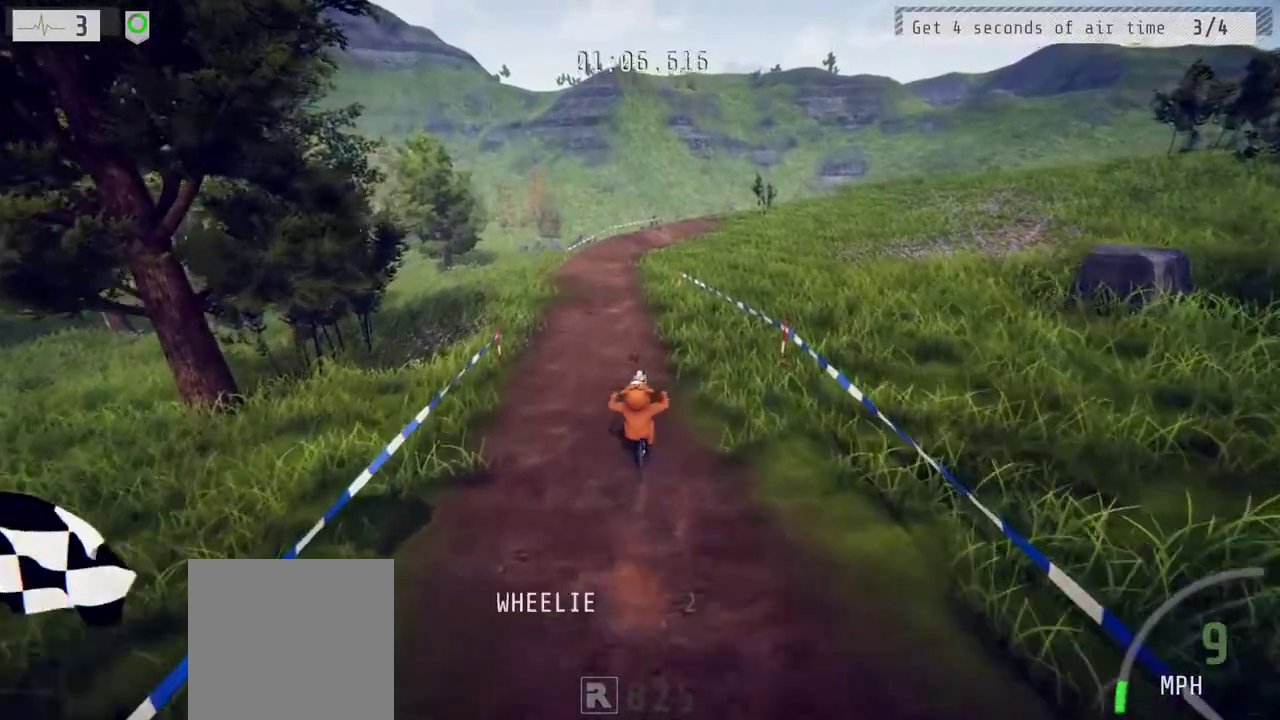
{"buttons": ["R1", "R2"], "left_stick": "up", "right_stick": "up", "events": [[50, "left_stick", "up"], [483, "right_stick", "up"]]}
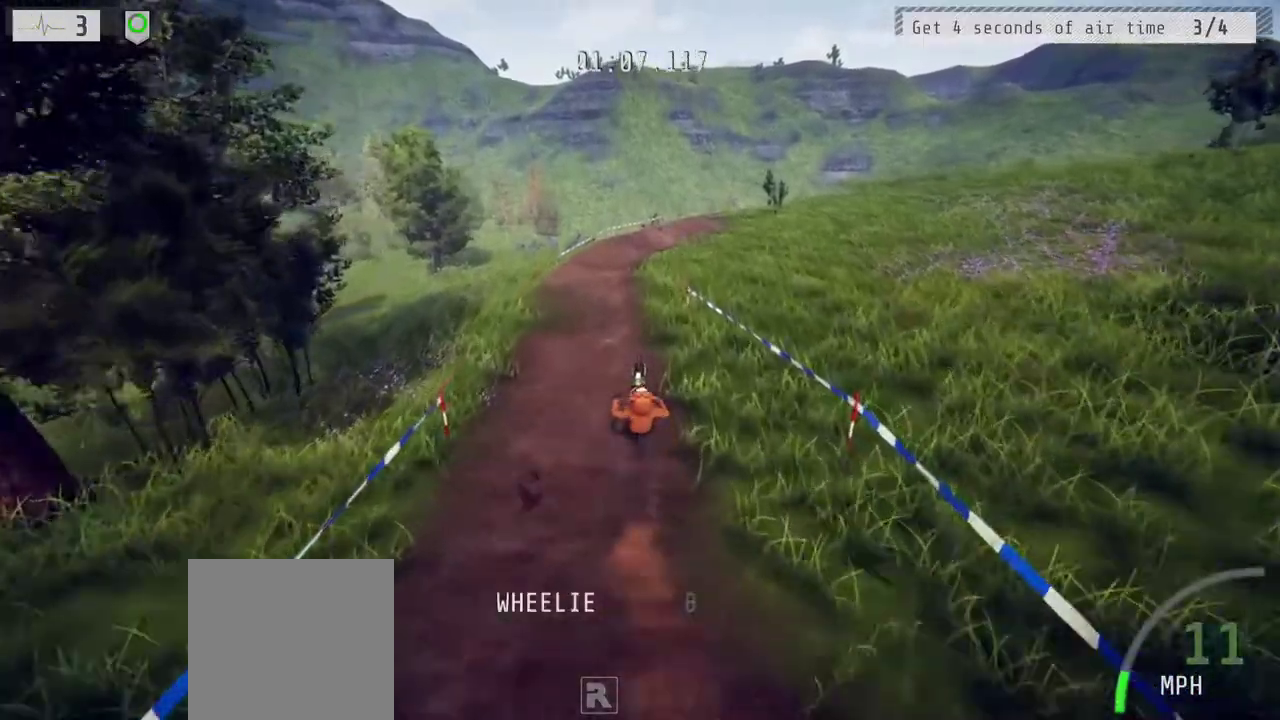
{"buttons": ["R1", "R2"], "left_stick": "up-left", "right_stick": "center", "events": [[50, "left_stick", "center"], [200, "left_stick", "up-left"], [250, "right_stick", "center"]]}
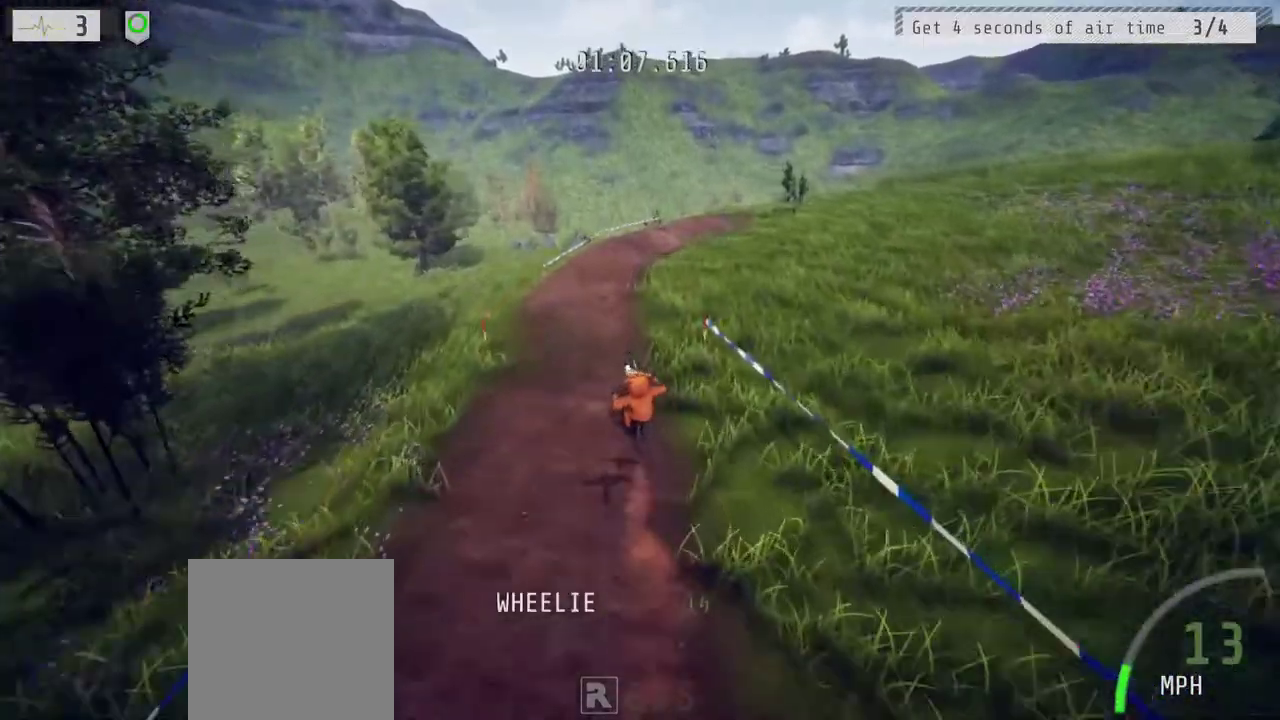
{"buttons": ["R1", "R2"], "left_stick": "up-right", "right_stick": "center", "events": [[100, "left_stick", "center"], [183, "left_stick", "down"], [233, "left_stick", "down-right"], [300, "left_stick", "right"], [433, "left_stick", "up-right"]]}
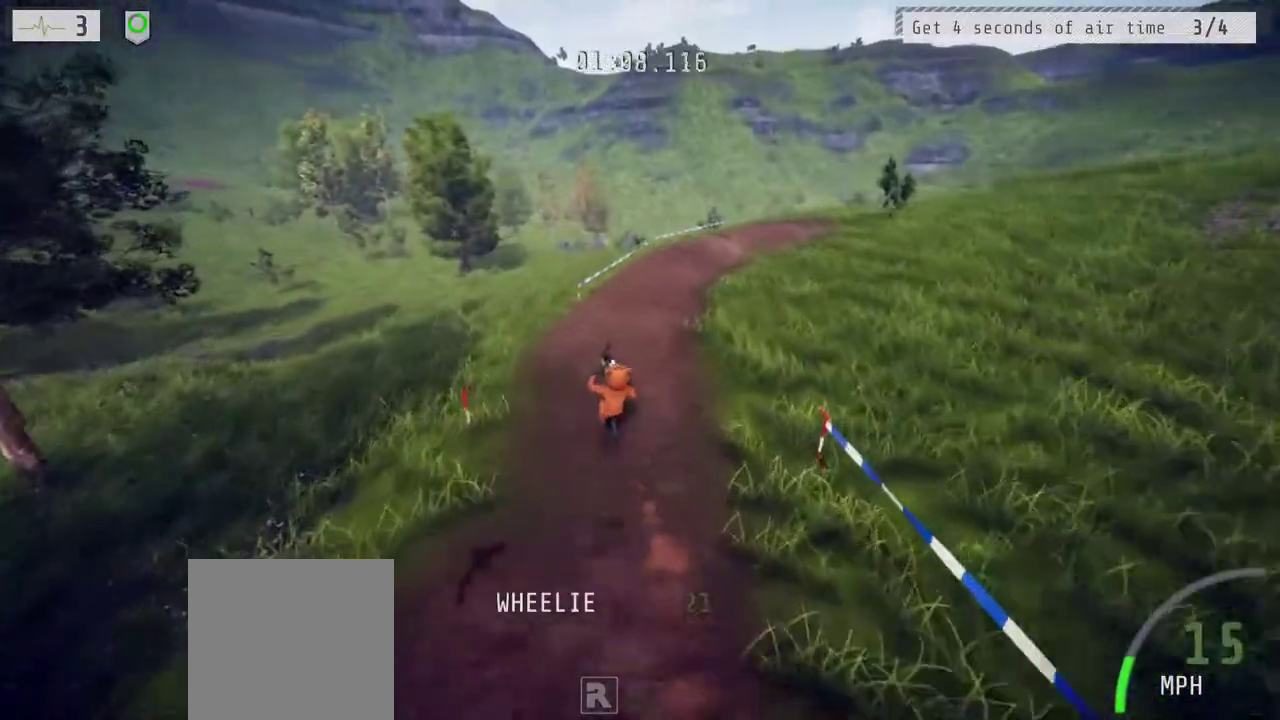
{"buttons": ["R1", "R2"], "left_stick": "down", "right_stick": "center", "events": [[117, "left_stick", "up"], [267, "left_stick", "up-right"], [383, "left_stick", "down"]]}